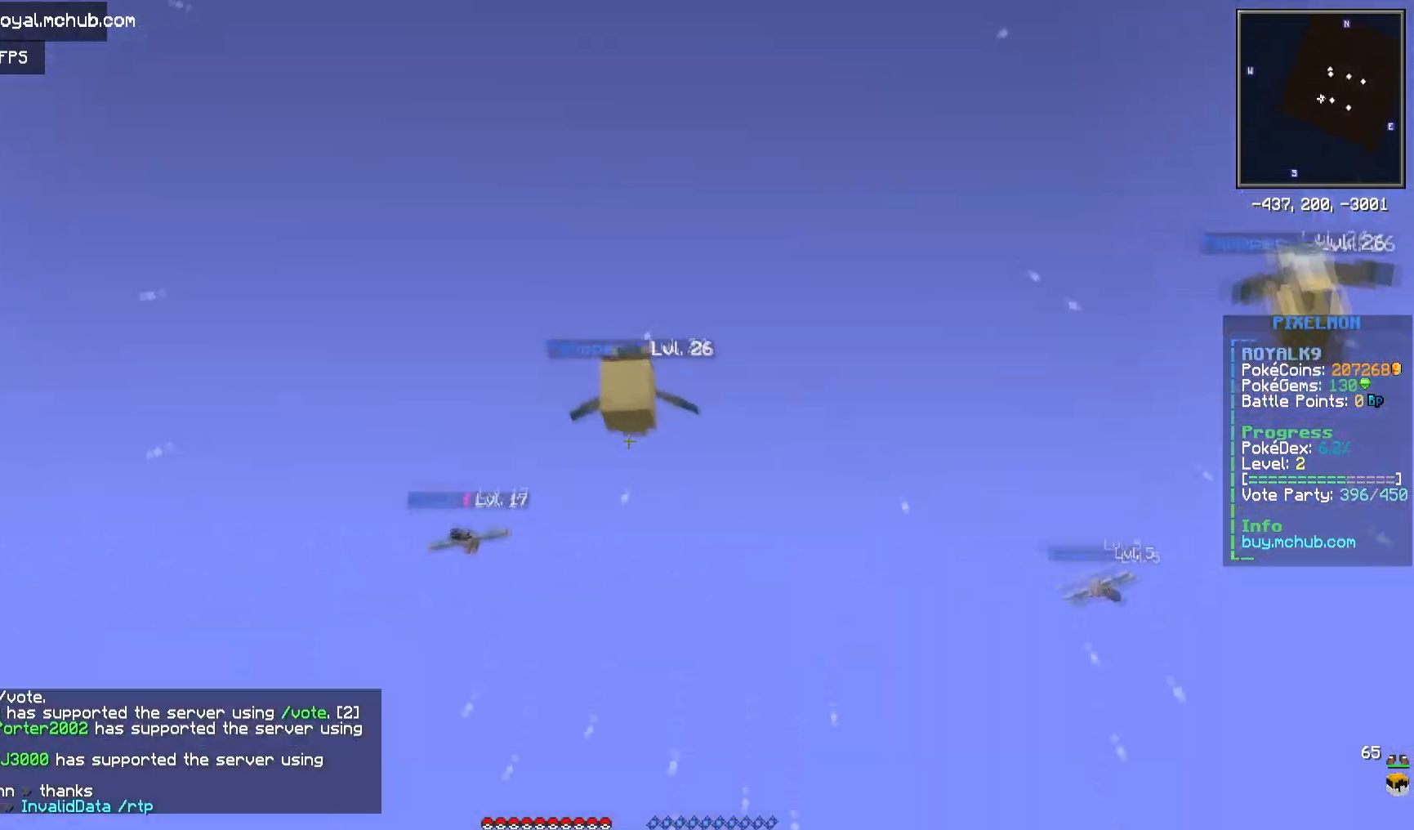
Gameplay with keyboard and mouse; each line is a JSON object with the keys and mouse buttons held at the frame after it. "events" lists presses ("down") and releases ("up") of "a", "d", "s", "space", "w", "mouse_left" and "mouse_right" between this image and that frame as [ms after this image, input, new state], when the widget could be followed in between. "mouse_left", "mouse_right" = the "left", "right" buttons of the "mouse" list. No other keys are recorded. Fast repeated clicks can show as one long hold. Mouse movement is not recorded.
{"keys": [], "mouse": [], "events": [[100, "w", "up"], [200, "a", "up"]]}
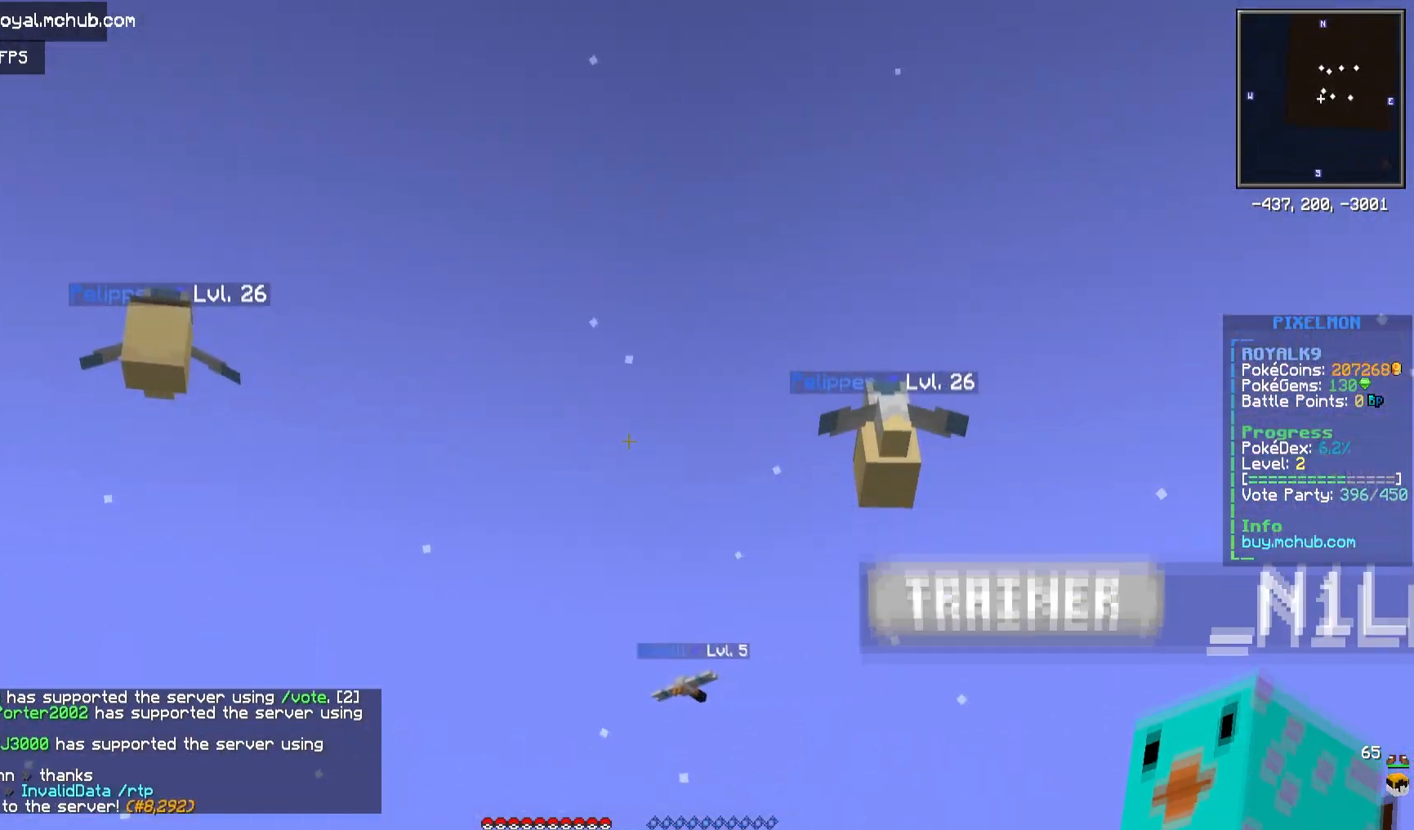
{"keys": [], "mouse": [], "events": []}
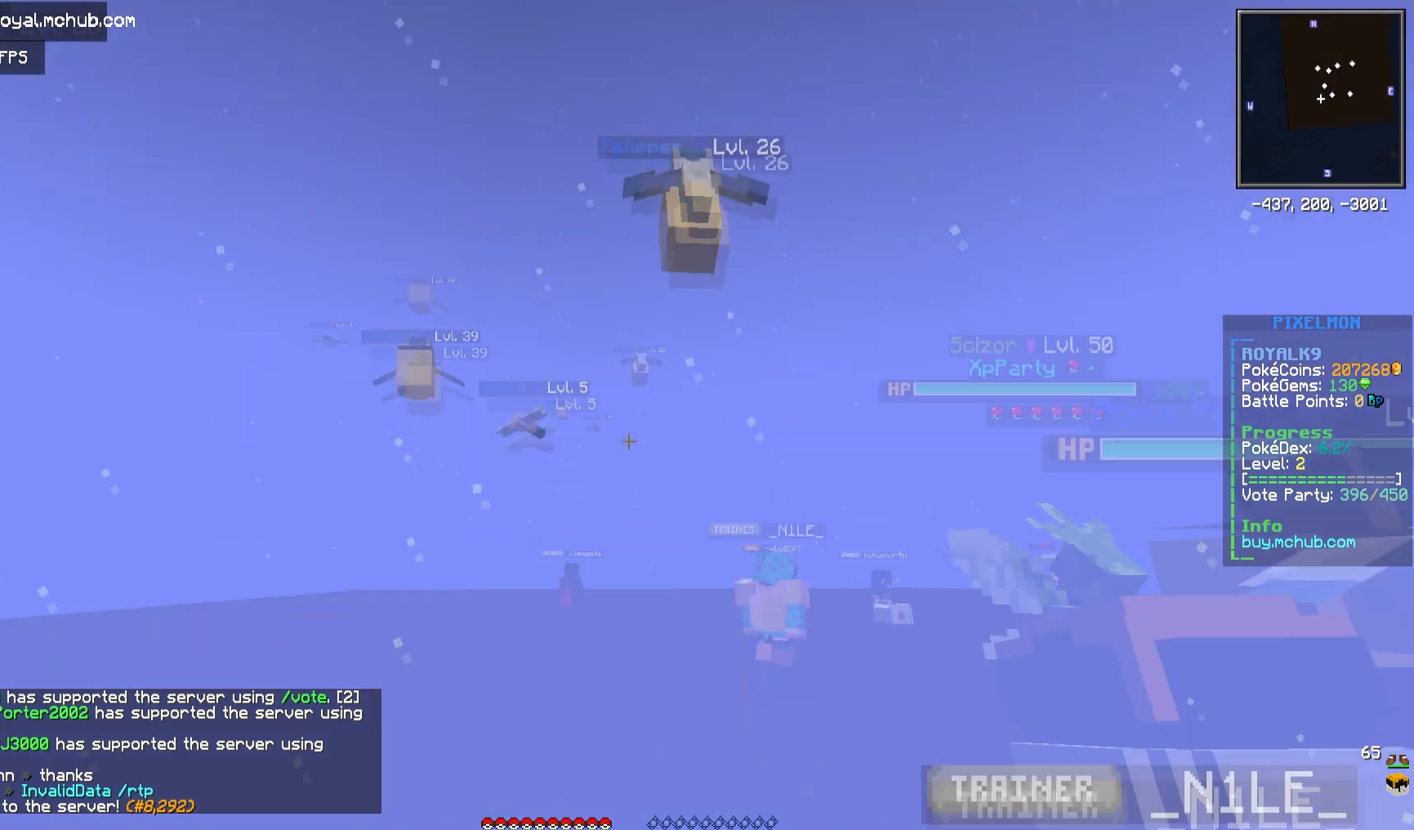
{"keys": ["a", "w"], "mouse": [], "events": [[33, "w", "down"], [367, "a", "down"]]}
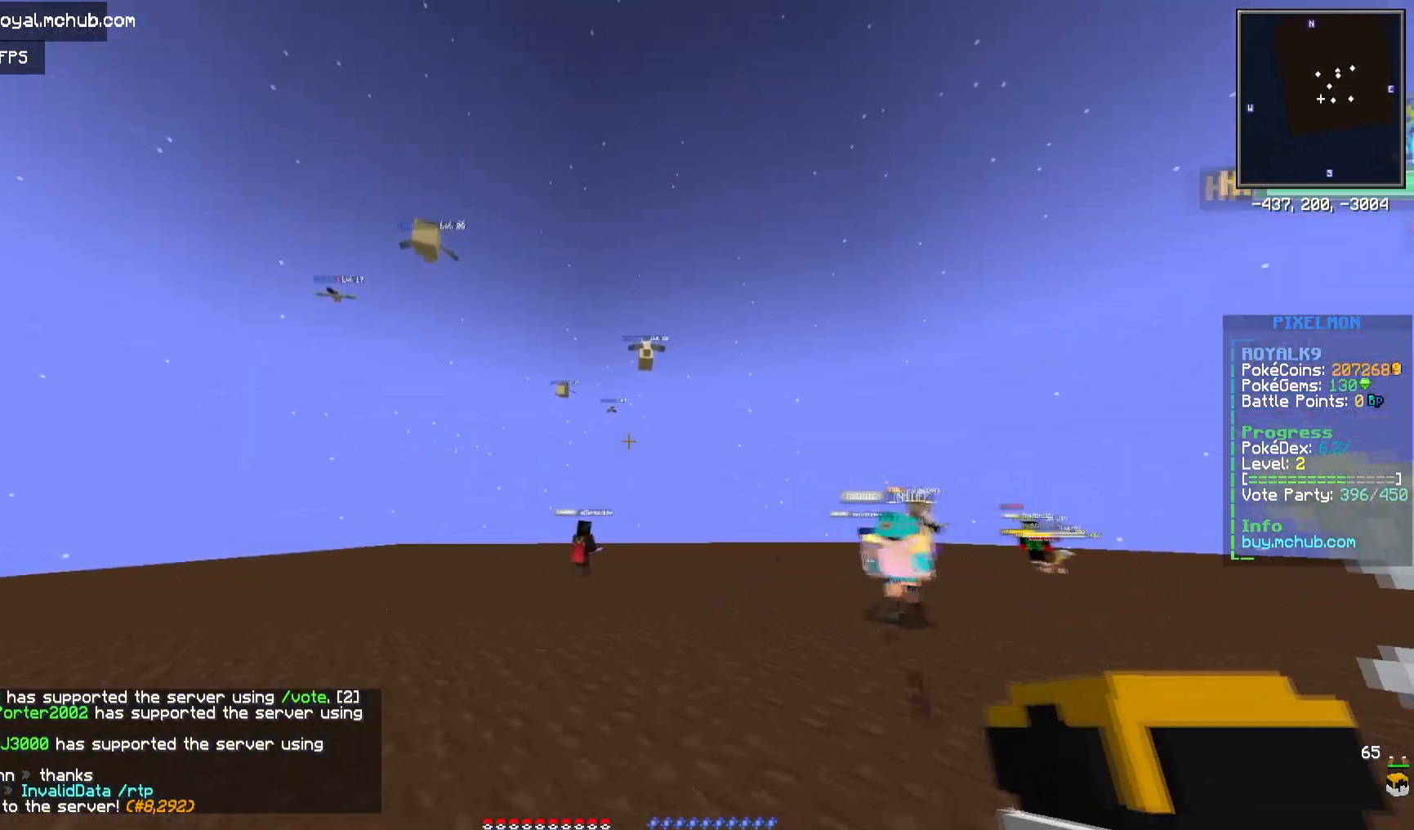
{"keys": ["a", "w"], "mouse": [], "events": []}
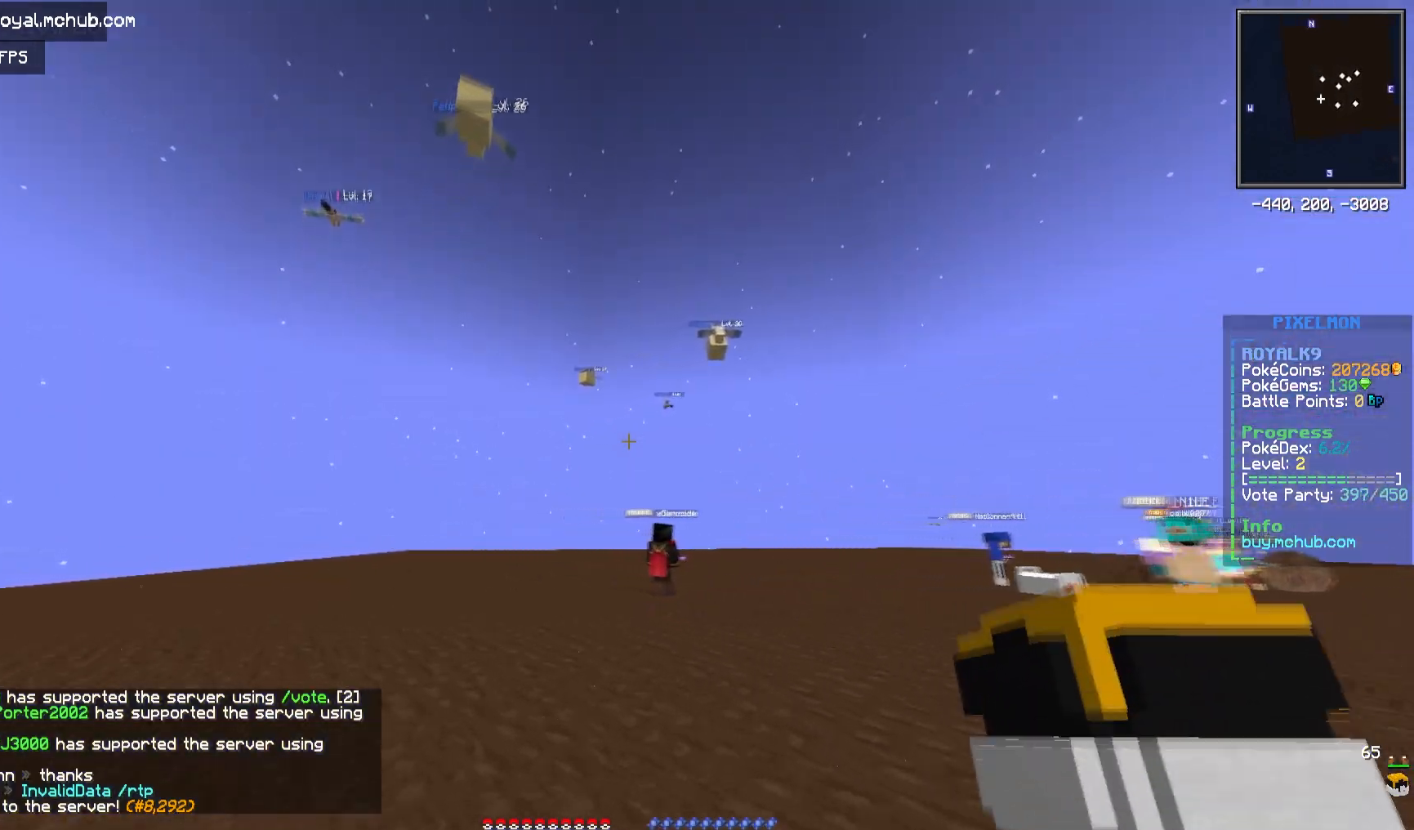
{"keys": ["a", "w"], "mouse": [], "events": []}
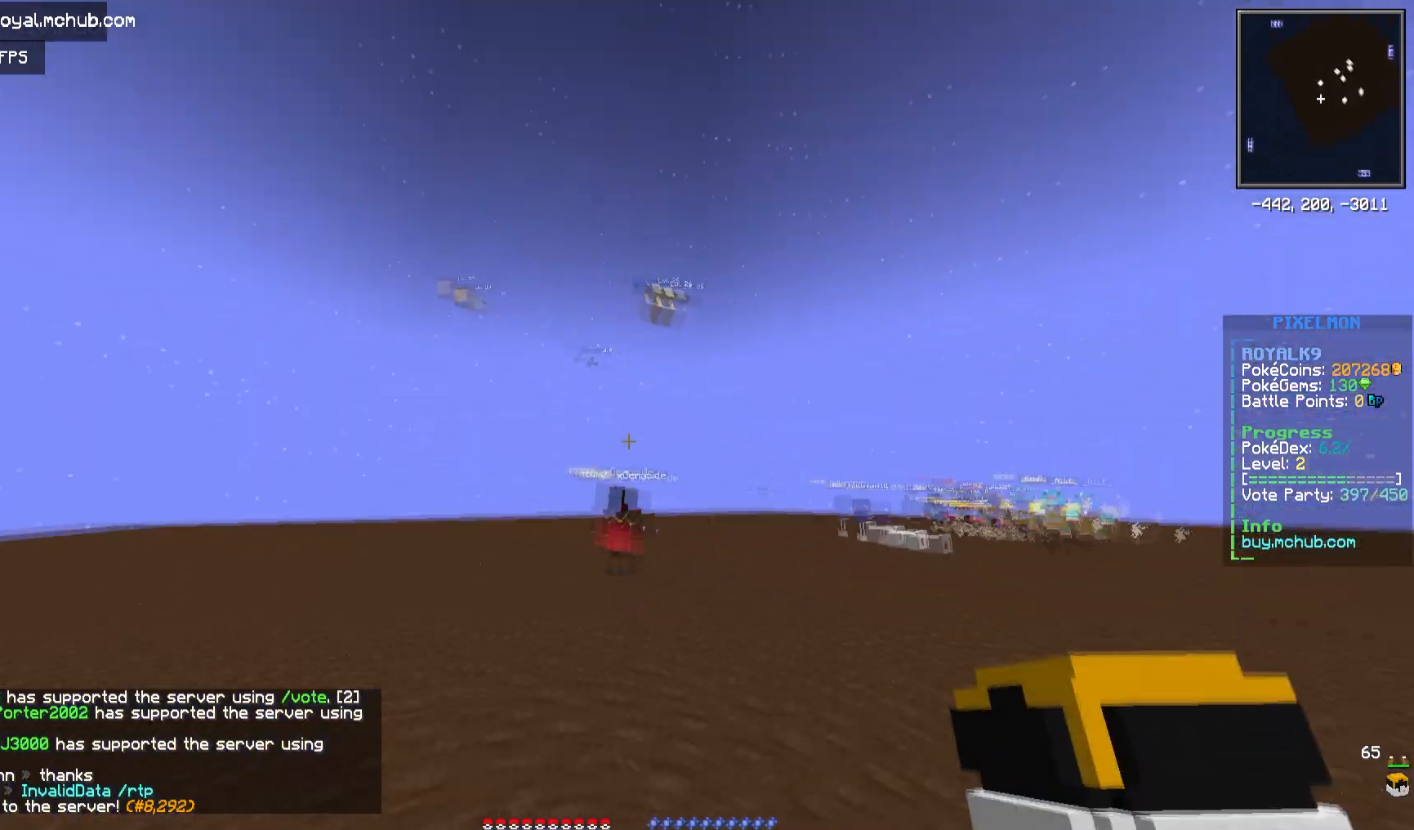
{"keys": ["w"], "mouse": [], "events": [[183, "a", "up"]]}
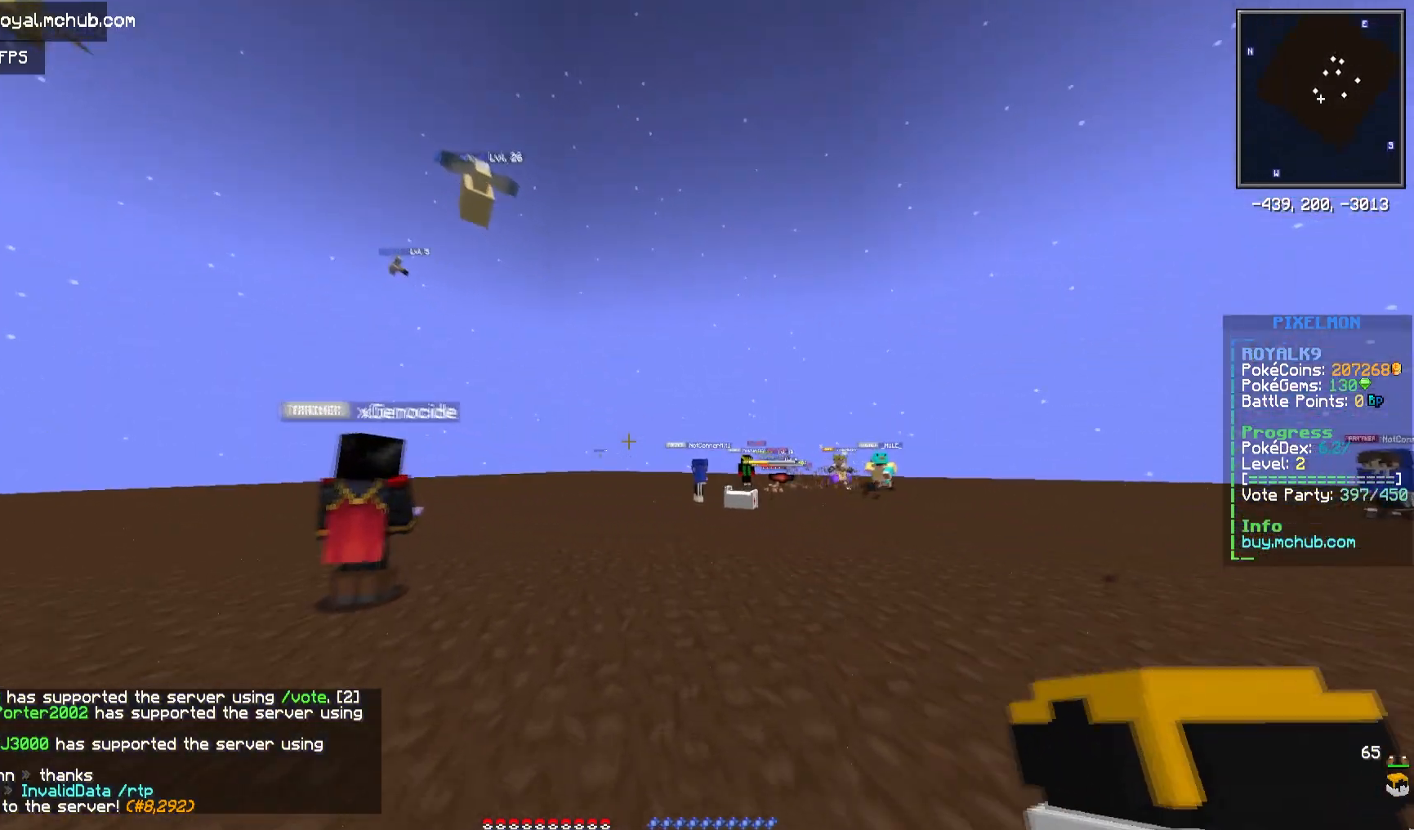
{"keys": ["w"], "mouse": [], "events": []}
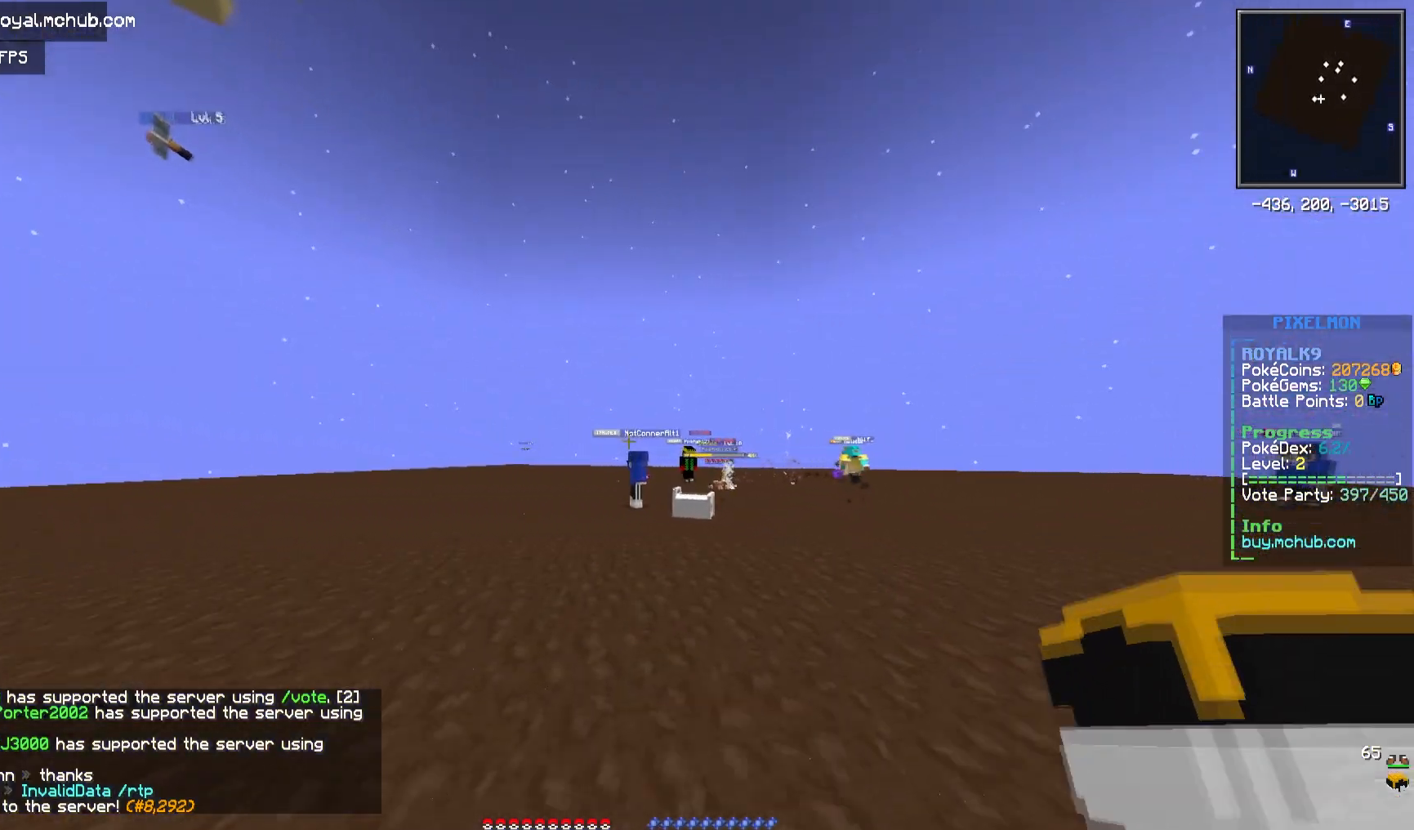
{"keys": ["a", "w"], "mouse": [], "events": [[350, "a", "down"]]}
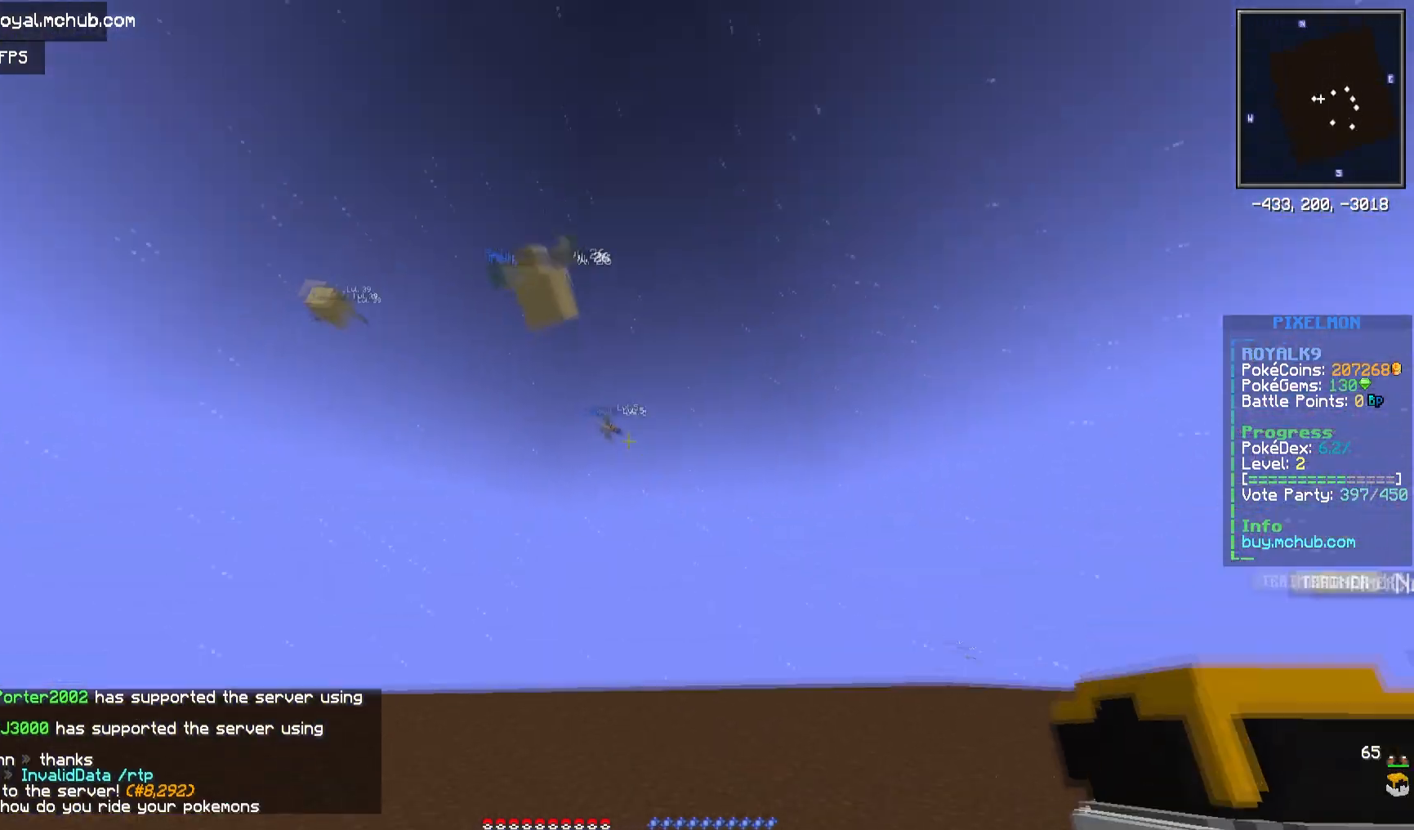
{"keys": ["d", "w"], "mouse": [], "events": [[167, "a", "up"], [467, "d", "down"]]}
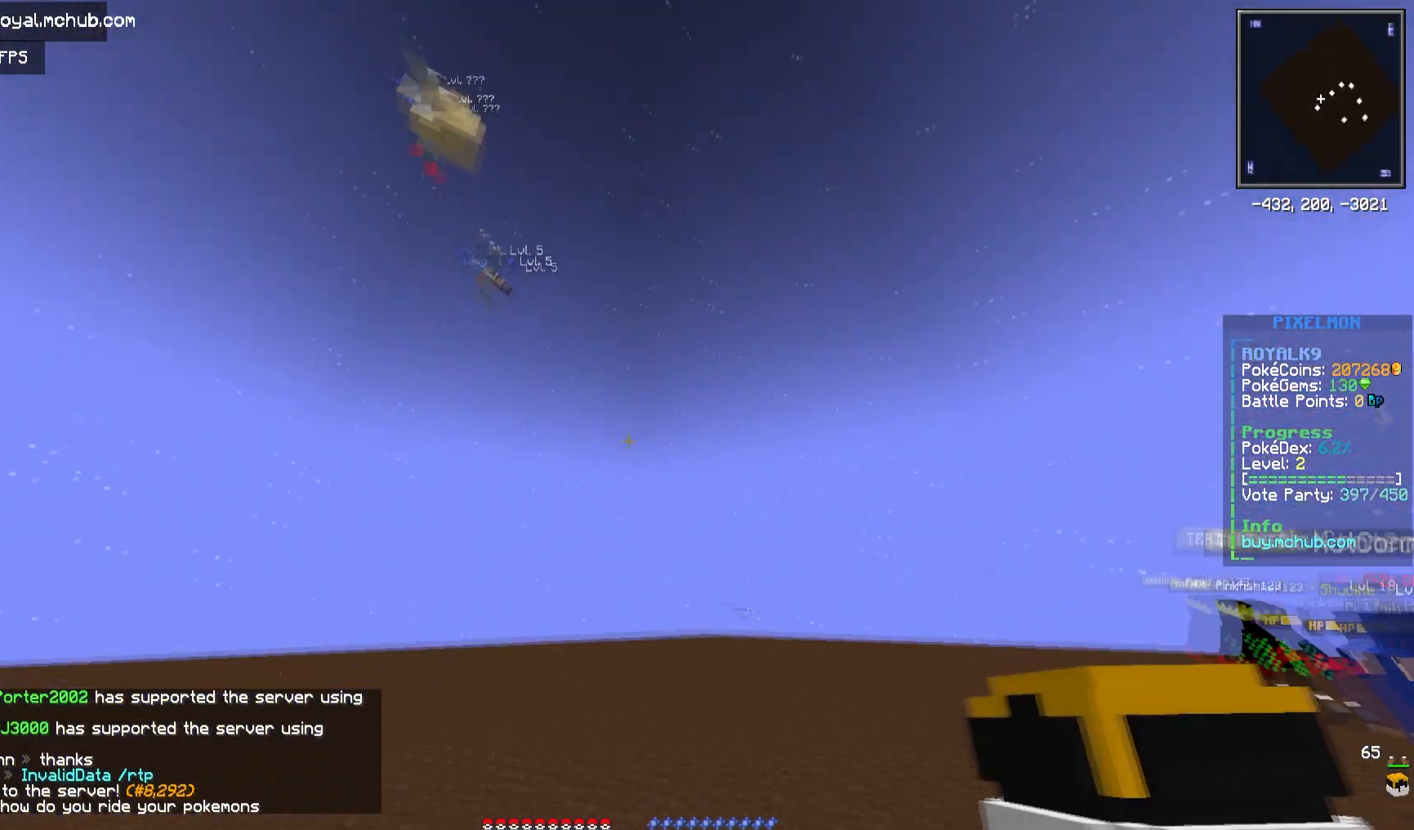
{"keys": ["w"], "mouse": [], "events": [[267, "d", "up"]]}
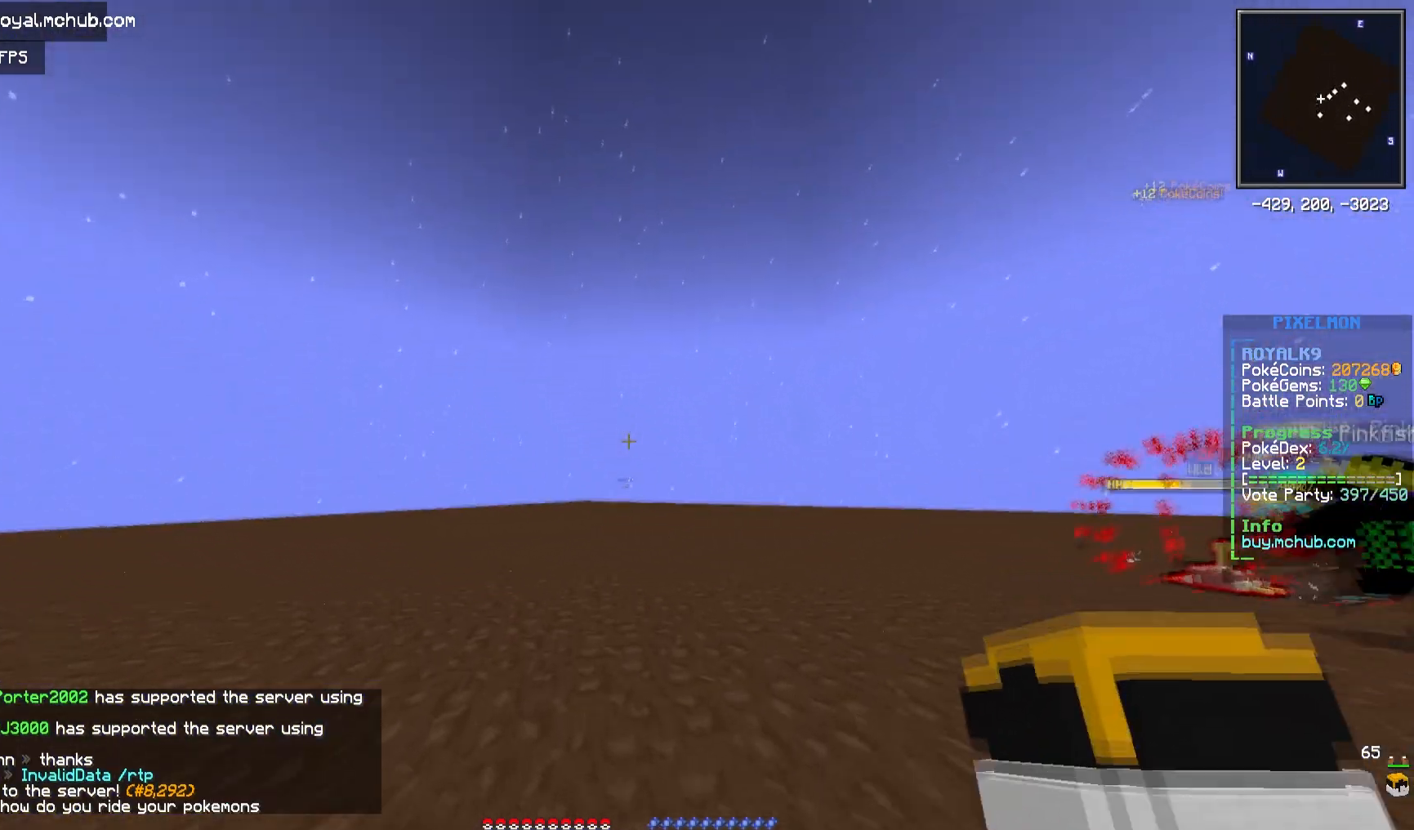
{"keys": ["w"], "mouse": [], "events": []}
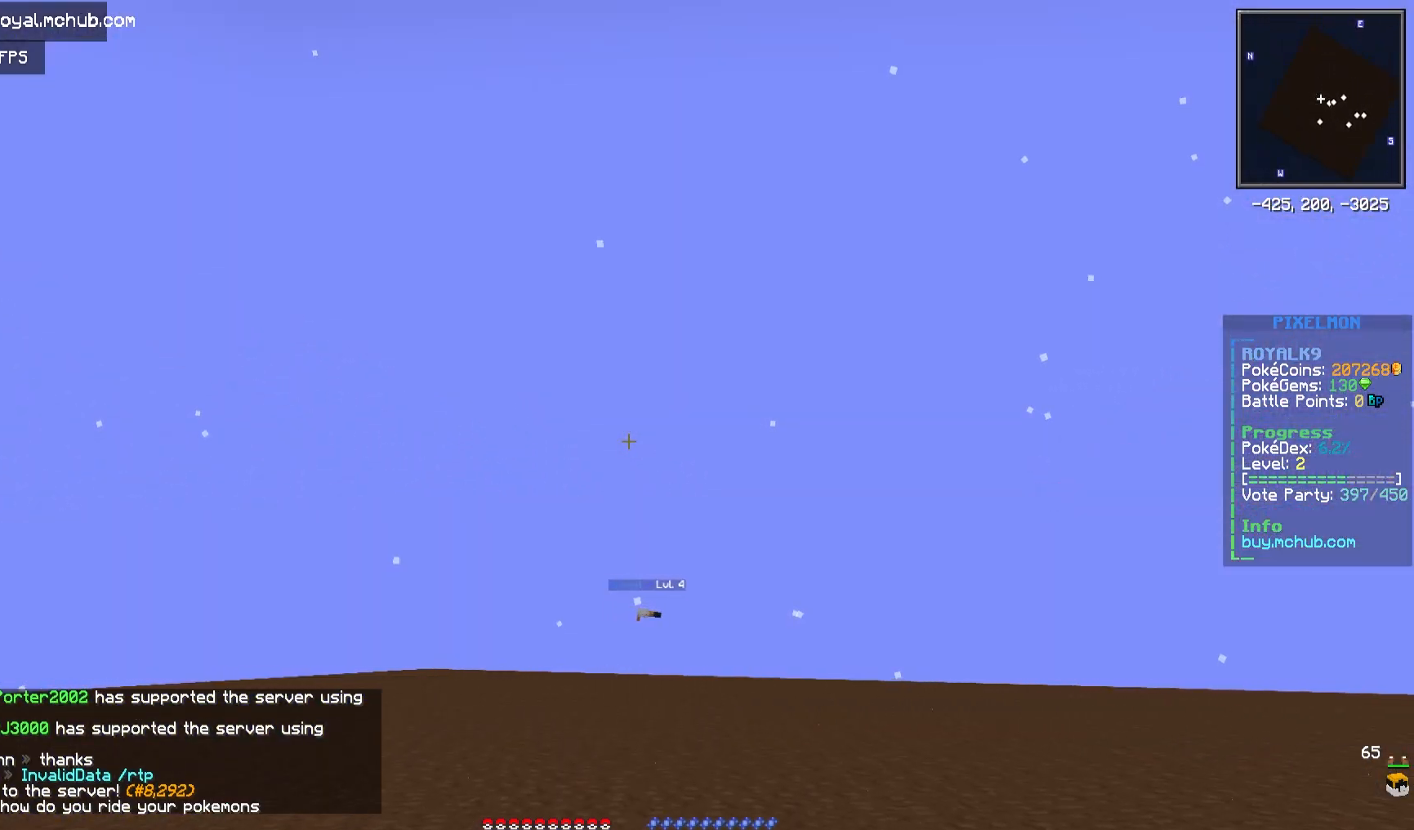
{"keys": ["w"], "mouse": [], "events": []}
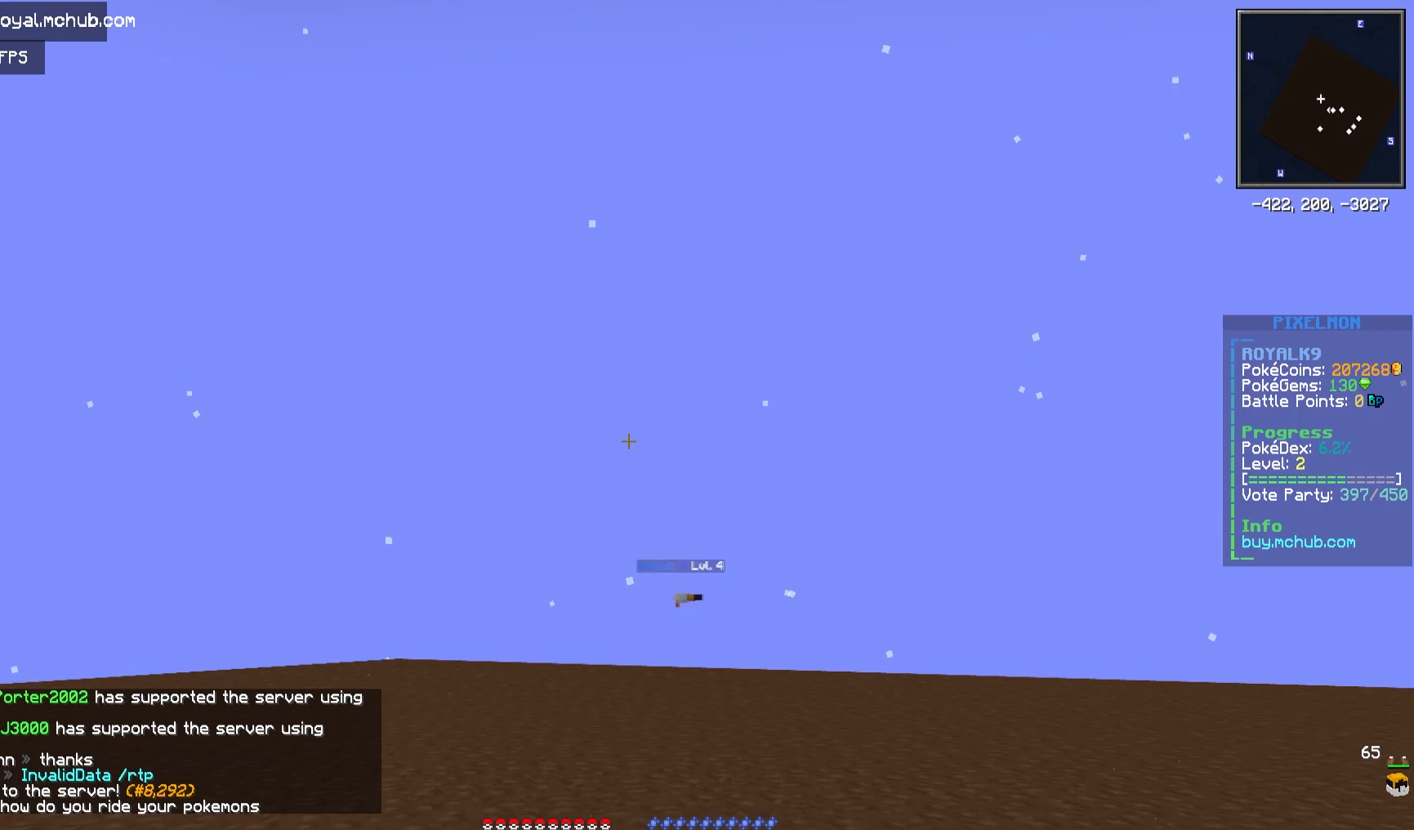
{"keys": ["w"], "mouse": [], "events": []}
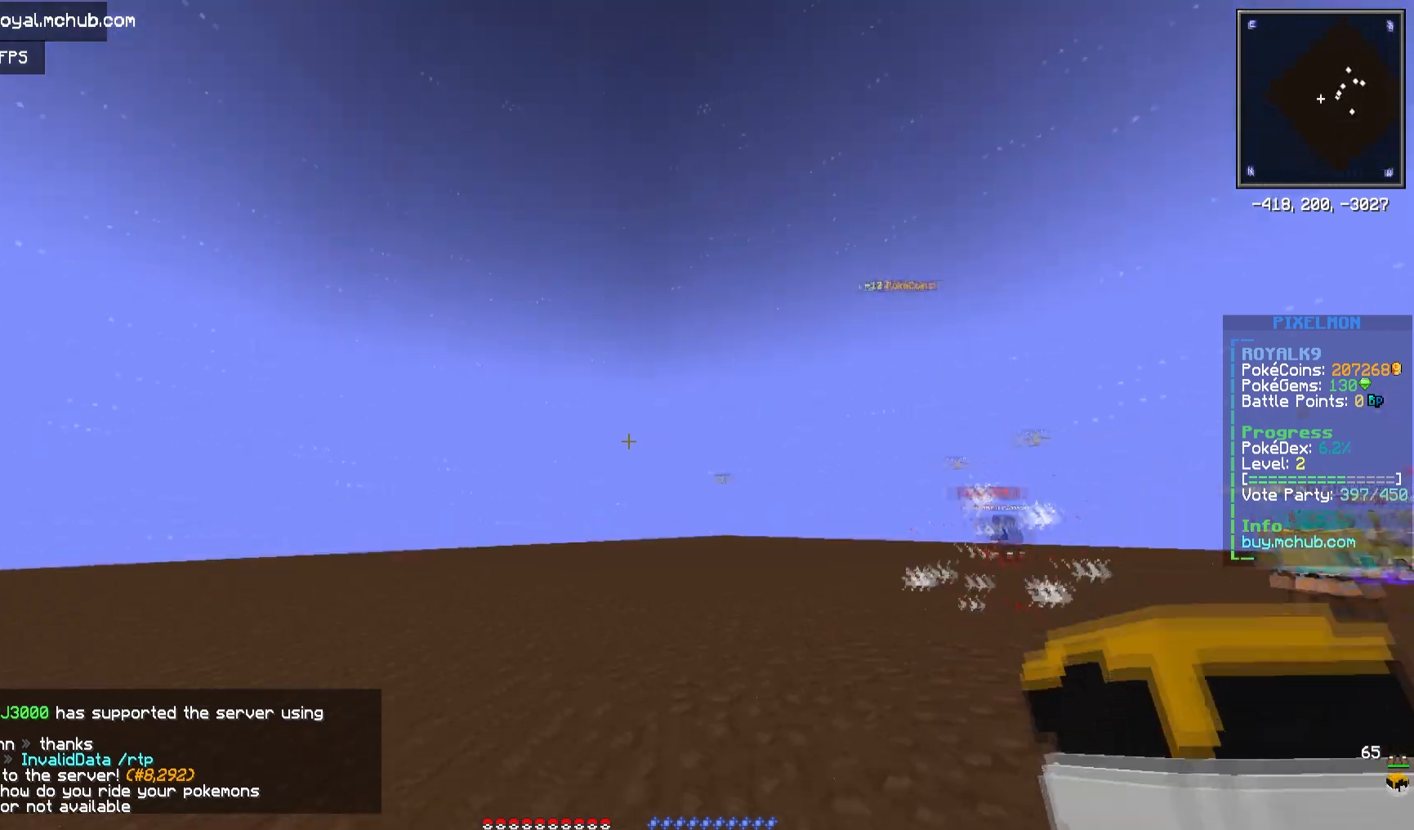
{"keys": ["a", "w"], "mouse": [], "events": [[350, "a", "down"]]}
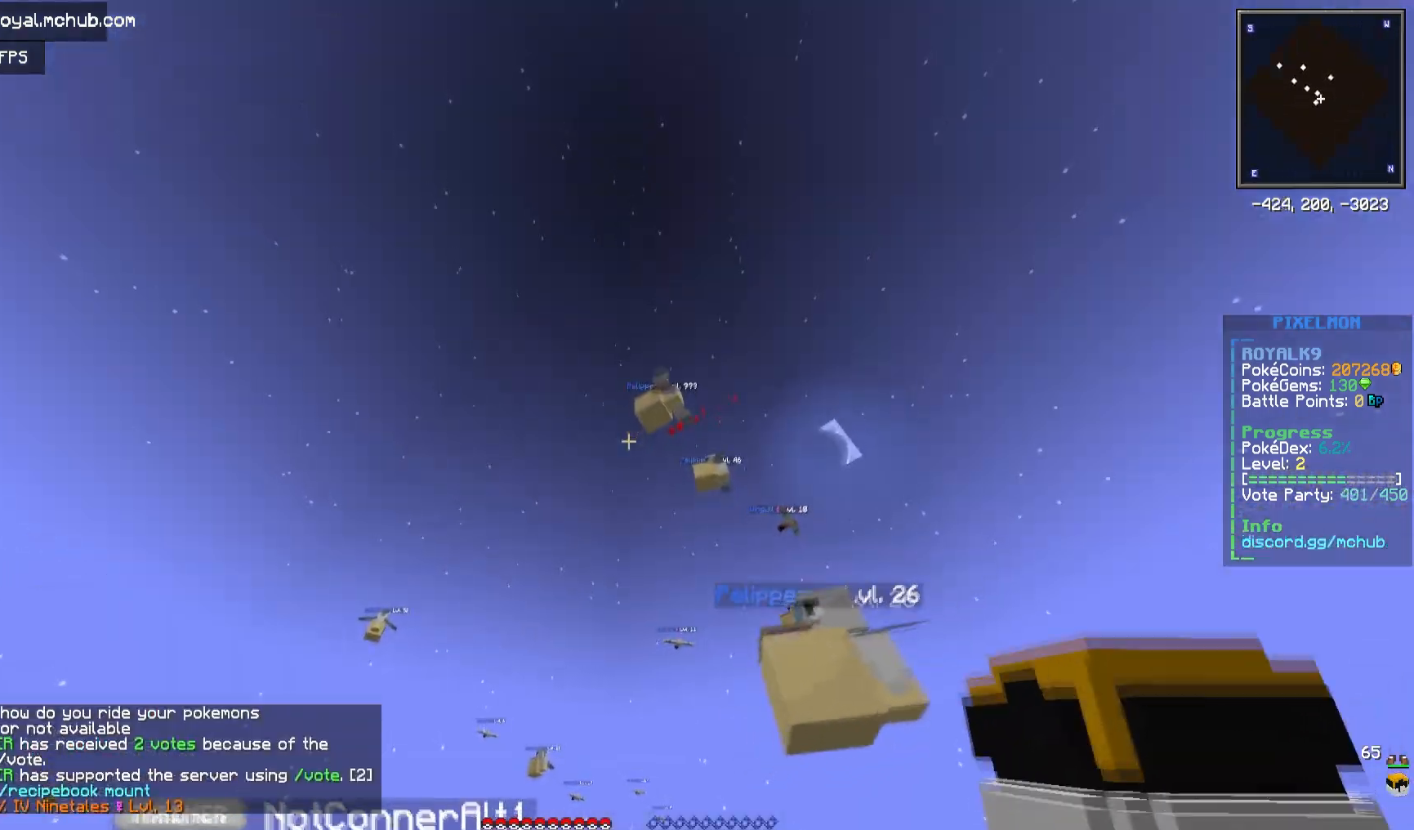
{"keys": ["space"], "mouse": [], "events": [[83, "a", "up"], [167, "w", "up"], [283, "space", "down"]]}
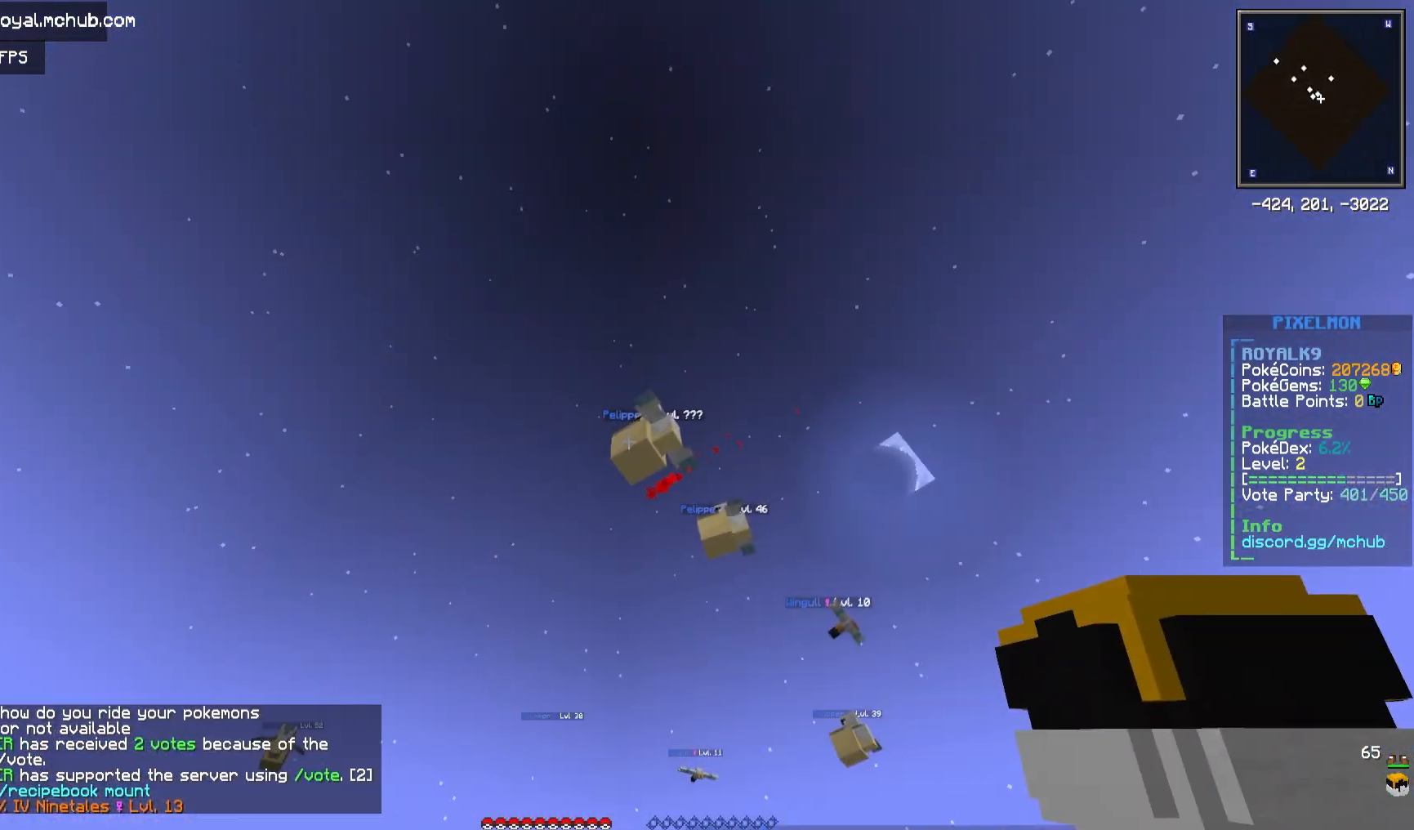
{"keys": [], "mouse": [], "events": [[17, "mouse_right", "down"], [67, "space", "up"], [250, "mouse_right", "up"]]}
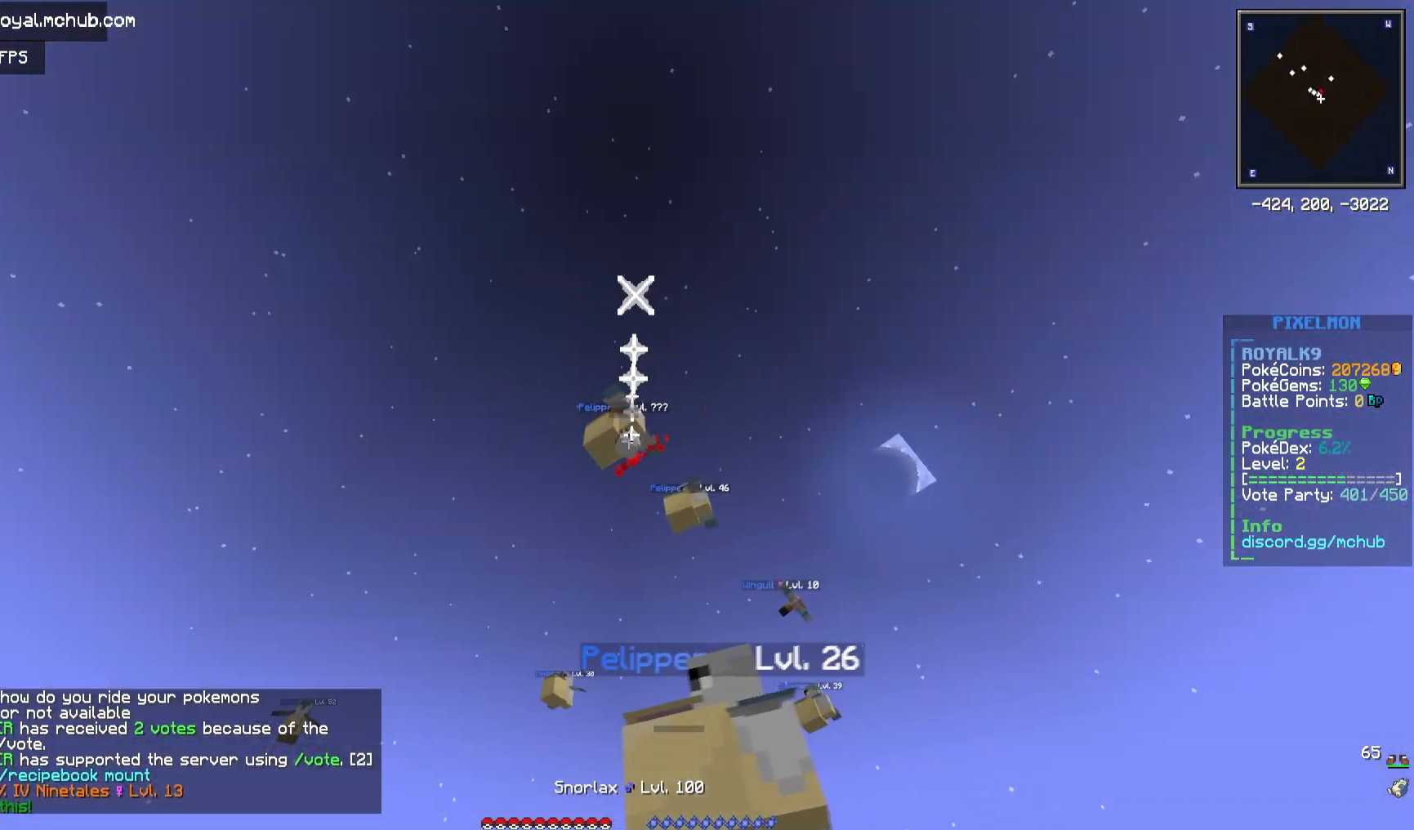
{"keys": [], "mouse": [], "events": []}
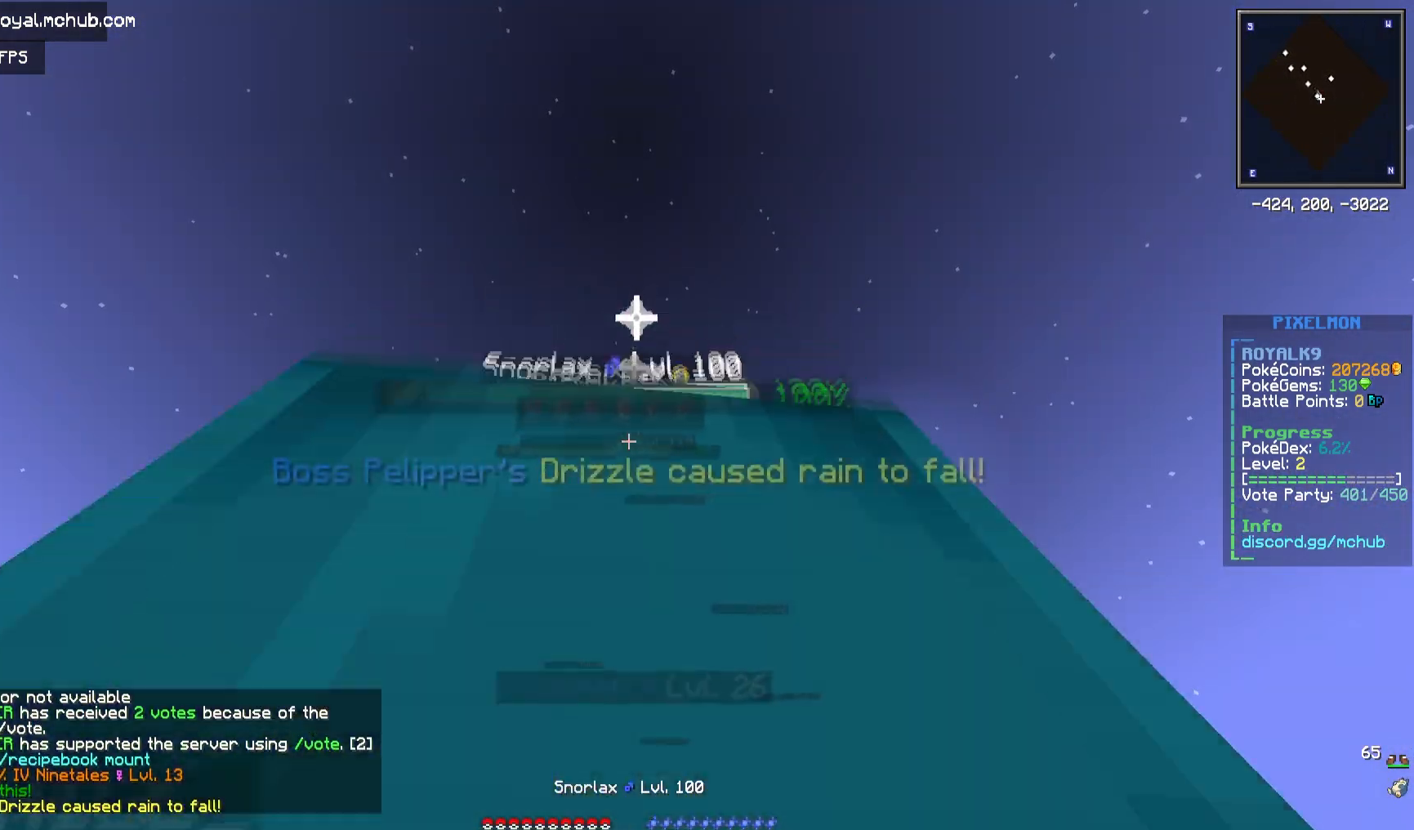
{"keys": ["d"], "mouse": [], "events": [[250, "d", "down"]]}